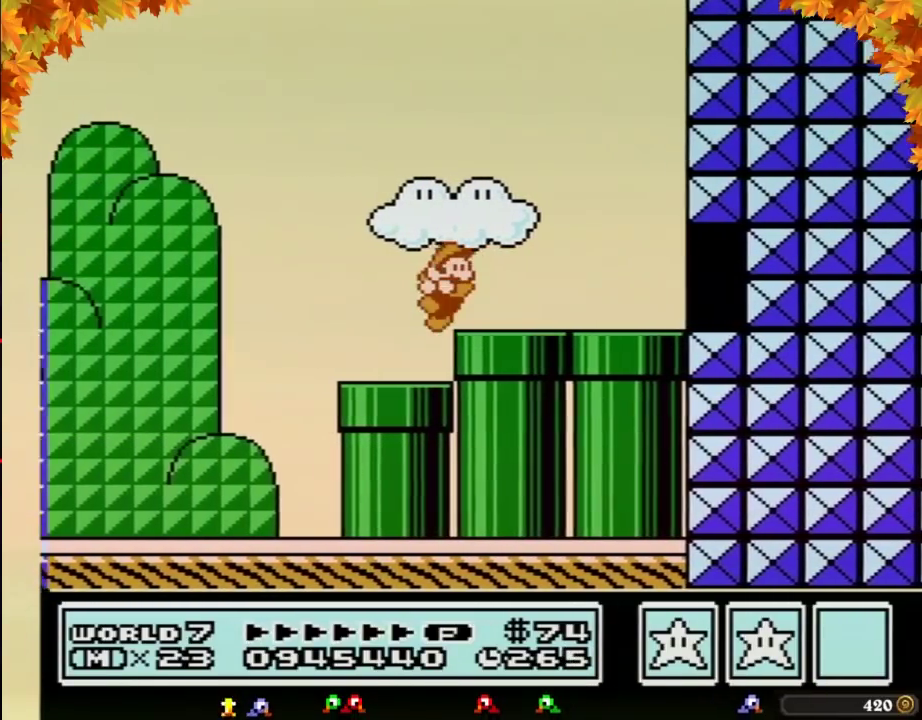
Gameplay with a controller (Nintendo layout); each line is a JSON object with the inputs held at the frame after it. "events" lists button and stick changes between this image and that frame as [ms after this image, input, new state], when the widget could be followed in between. Not read: L3 R3.
{"buttons": ["B", "DPAD_RIGHT"], "events": [[367, "A", "down"], [450, "A", "up"]]}
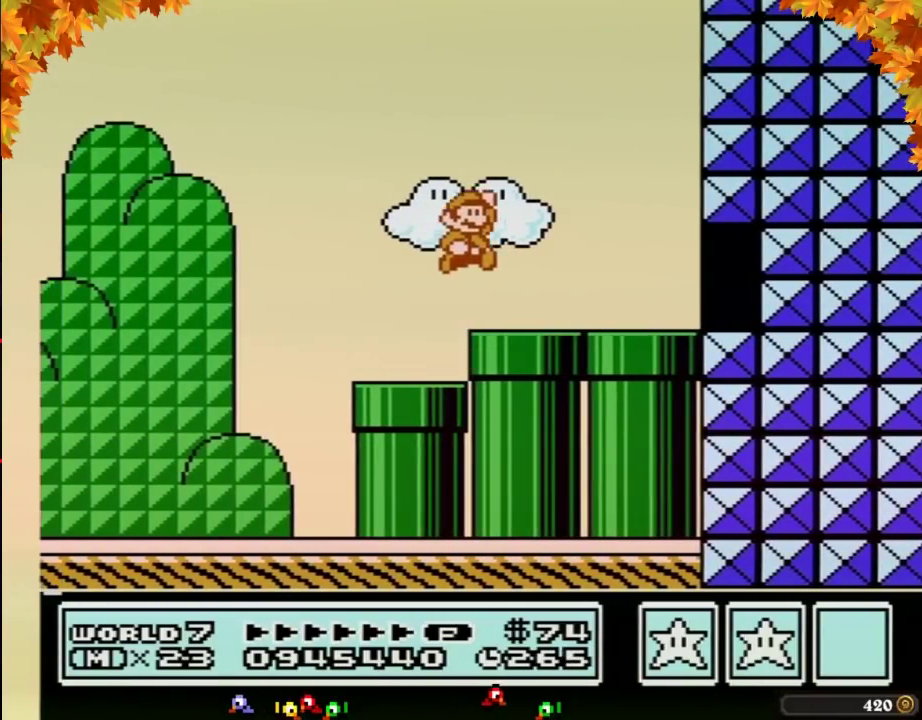
{"buttons": ["DPAD_RIGHT"], "events": [[333, "B", "up"]]}
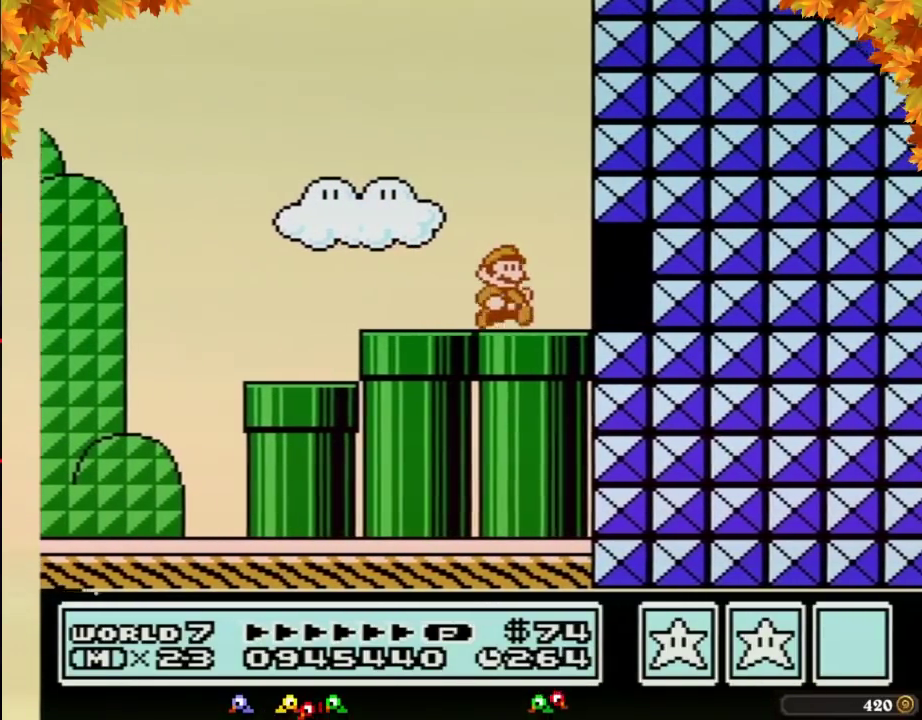
{"buttons": ["DPAD_RIGHT"], "events": [[50, "DPAD_RIGHT", "up"], [117, "DPAD_LEFT", "down"], [267, "DPAD_LEFT", "up"], [300, "DPAD_RIGHT", "down"]]}
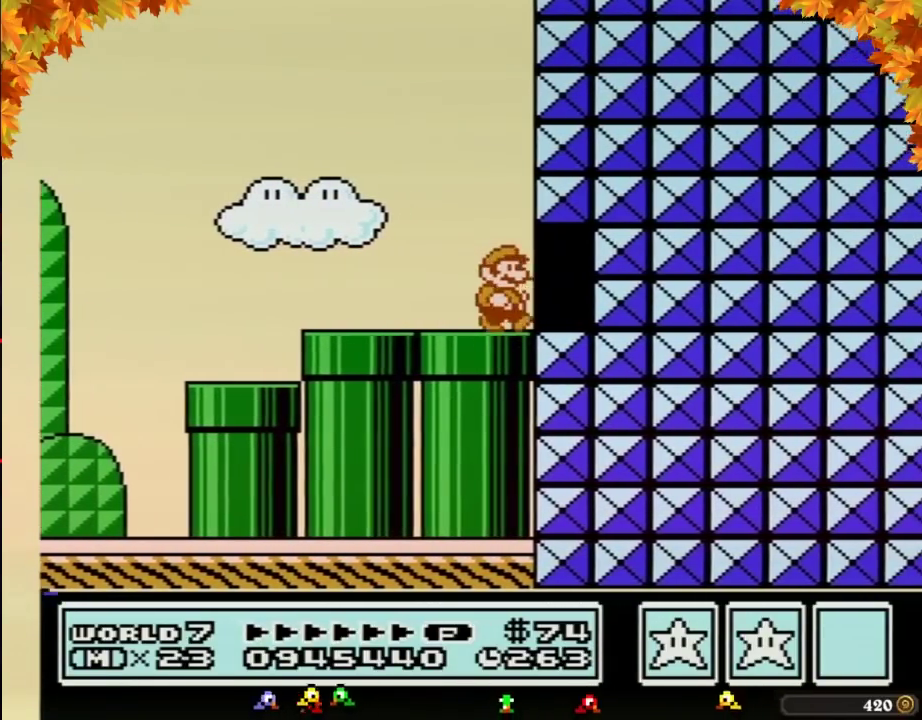
{"buttons": ["A"], "events": [[117, "DPAD_RIGHT", "up"], [200, "A", "down"], [267, "A", "up"], [450, "A", "down"]]}
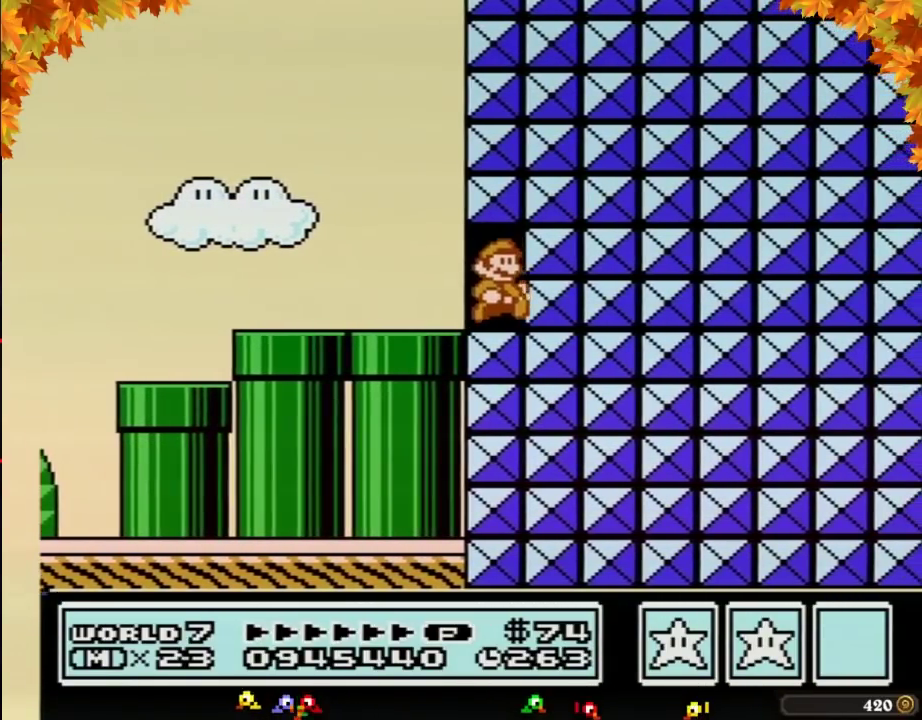
{"buttons": [], "events": [[50, "A", "up"], [117, "A", "down"], [200, "A", "up"], [267, "A", "down"], [333, "A", "up"], [400, "A", "down"], [483, "A", "up"]]}
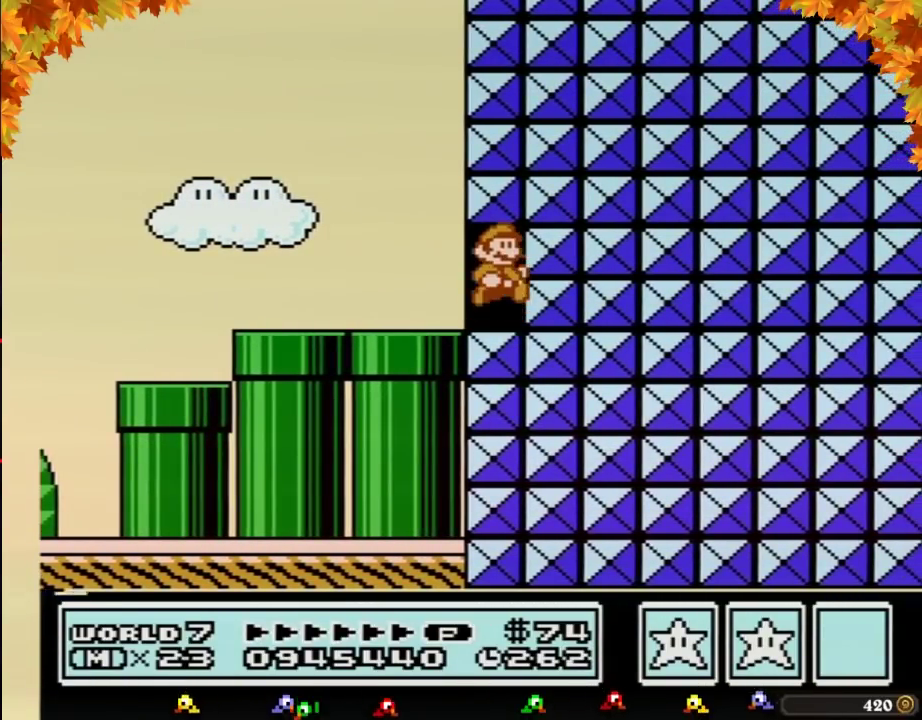
{"buttons": ["DPAD_LEFT"], "events": [[50, "A", "down"], [117, "A", "up"], [200, "A", "down"], [267, "A", "up"], [367, "A", "down"], [417, "A", "up"], [417, "DPAD_LEFT", "down"]]}
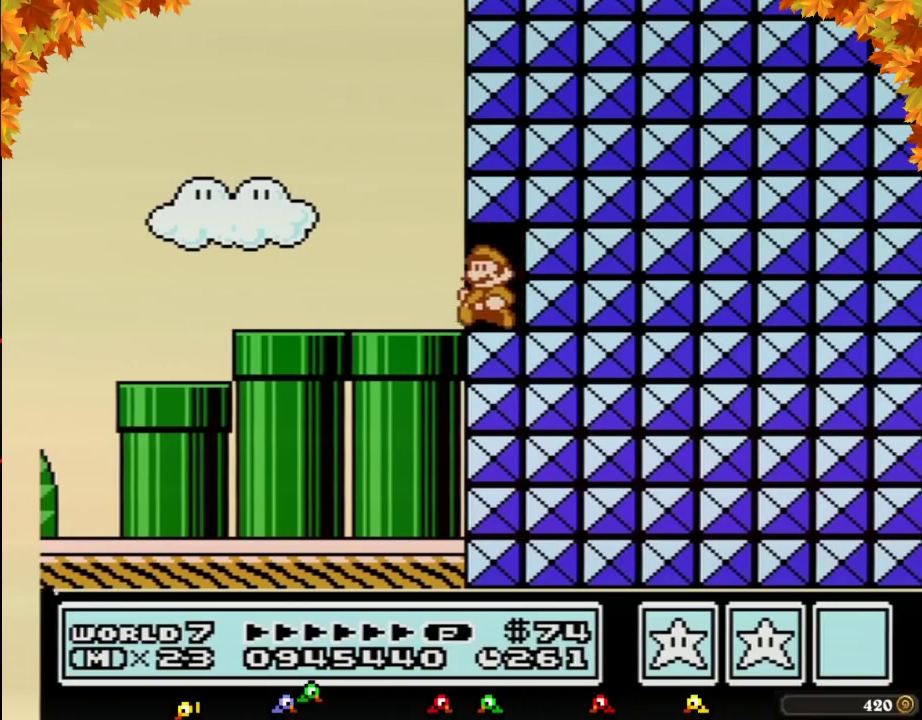
{"buttons": ["B", "DPAD_LEFT"], "events": [[17, "A", "down"], [117, "A", "up"], [233, "B", "down"]]}
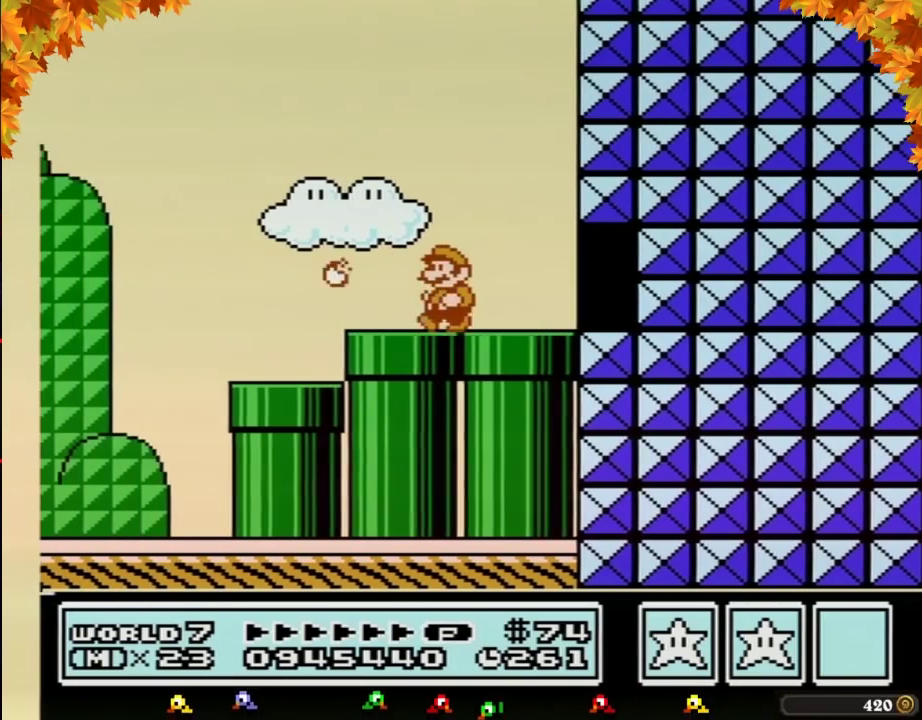
{"buttons": ["B", "DPAD_RIGHT"], "events": [[200, "A", "down"], [233, "DPAD_LEFT", "up"], [333, "A", "up"], [333, "B", "up"], [367, "DPAD_RIGHT", "down"], [433, "B", "down"]]}
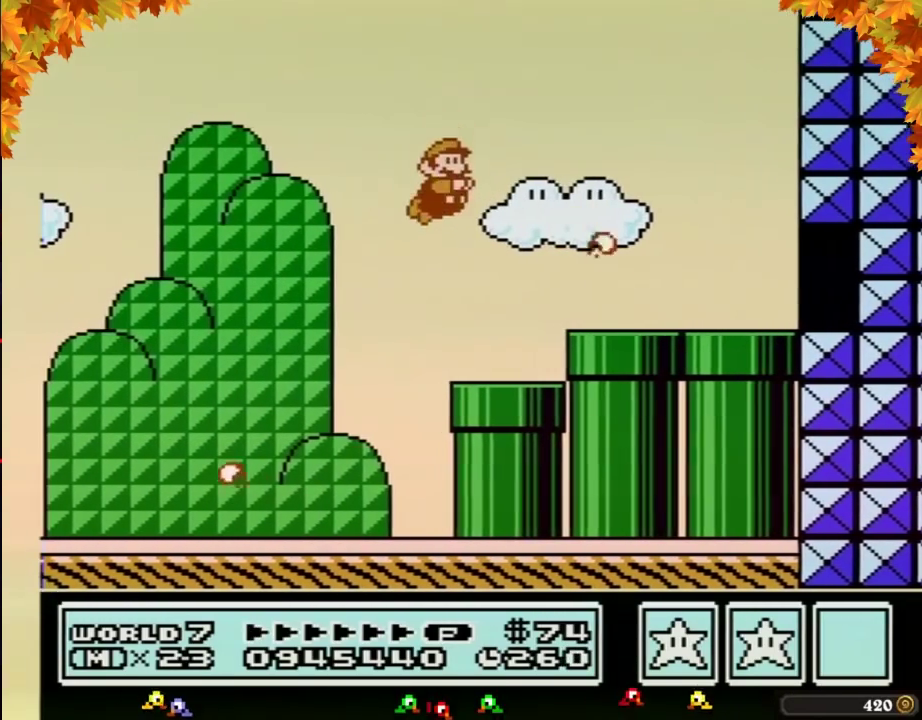
{"buttons": ["A", "B", "DPAD_RIGHT"], "events": [[367, "A", "down"]]}
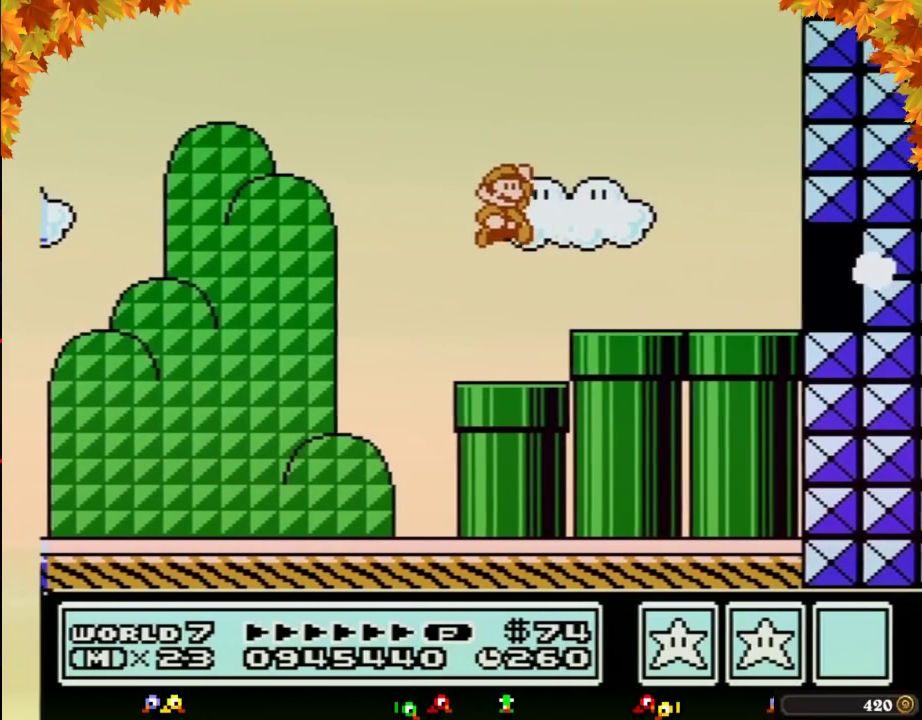
{"buttons": ["B", "DPAD_RIGHT"], "events": [[50, "A", "up"], [83, "B", "up"], [150, "B", "down"]]}
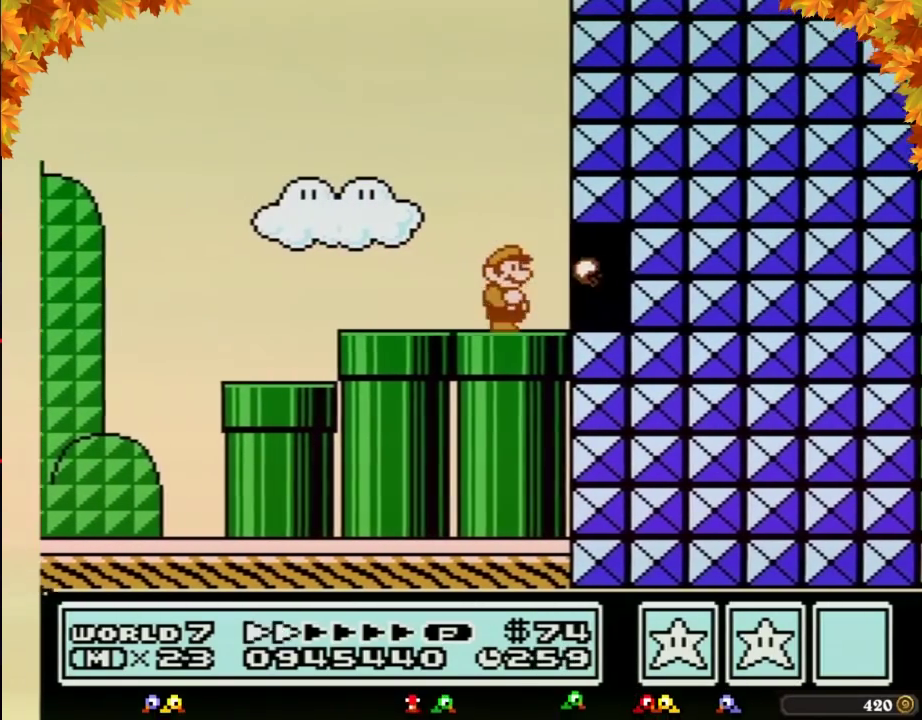
{"buttons": ["A", "B", "DPAD_RIGHT"], "events": [[83, "DPAD_DOWN", "down"], [150, "A", "down"], [150, "DPAD_RIGHT", "up"], [167, "DPAD_RIGHT", "down"], [200, "DPAD_DOWN", "up"]]}
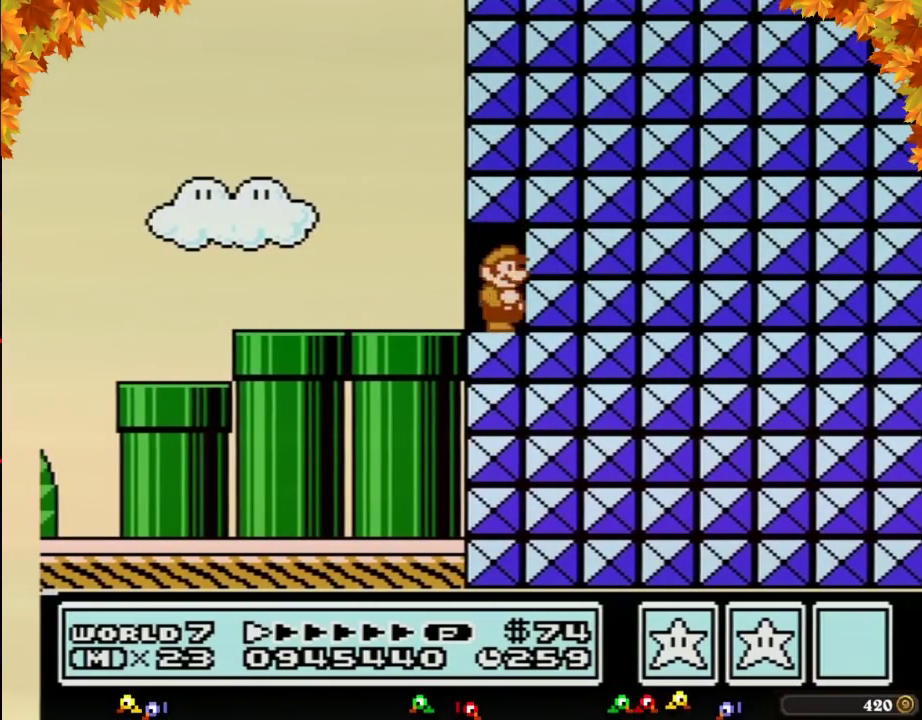
{"buttons": ["B", "DPAD_LEFT"], "events": [[50, "A", "up"], [83, "DPAD_RIGHT", "up"], [117, "DPAD_LEFT", "down"]]}
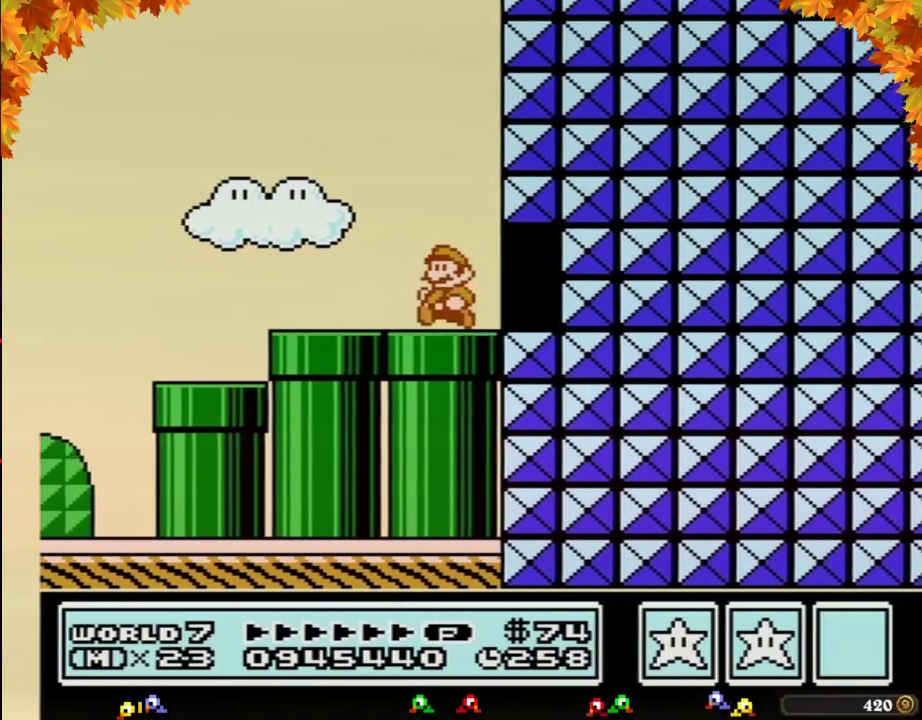
{"buttons": ["B"], "events": [[483, "DPAD_LEFT", "up"]]}
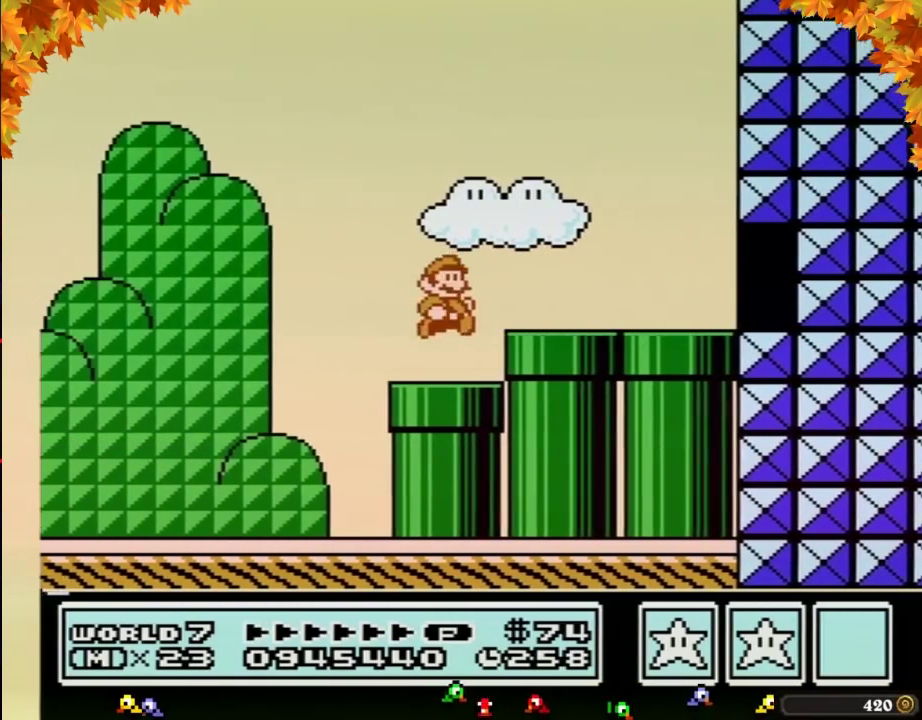
{"buttons": ["A", "B", "DPAD_RIGHT"], "events": [[17, "B", "up"], [50, "DPAD_RIGHT", "down"], [117, "B", "down"], [300, "A", "down"]]}
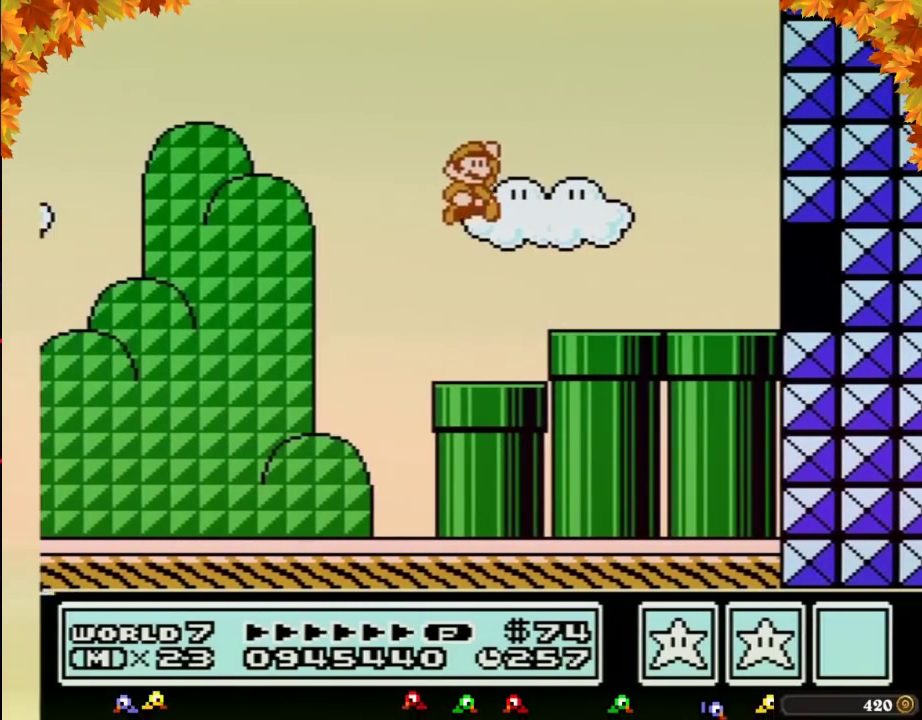
{"buttons": ["B", "DPAD_RIGHT"], "events": [[17, "A", "up"], [50, "B", "up"], [117, "B", "down"]]}
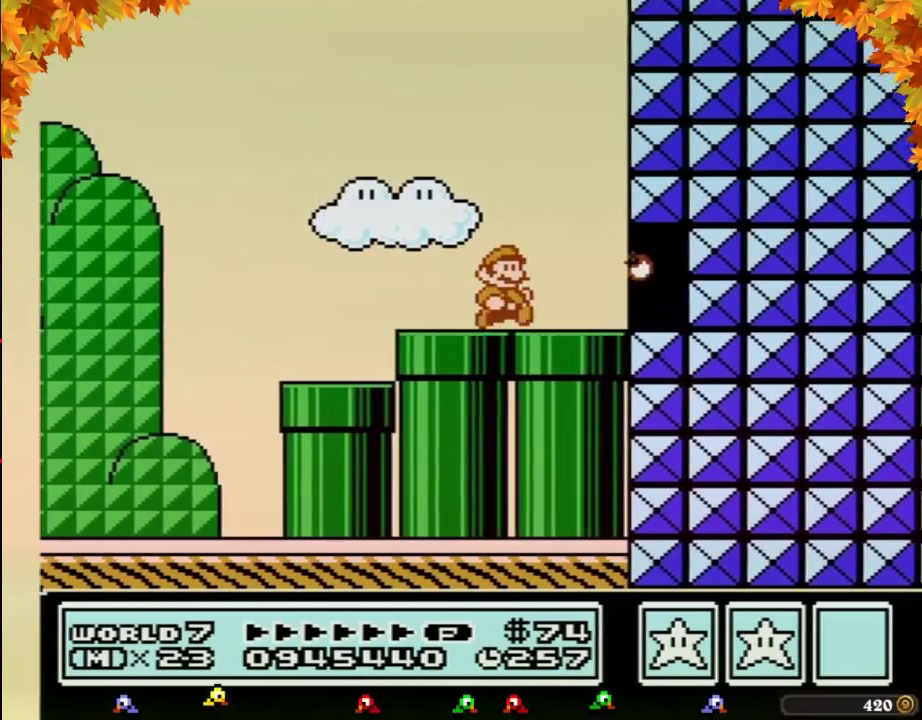
{"buttons": ["A", "B", "DPAD_RIGHT"], "events": [[167, "DPAD_DOWN", "down"], [233, "A", "down"], [233, "DPAD_RIGHT", "up"], [267, "DPAD_RIGHT", "down"], [333, "DPAD_DOWN", "up"]]}
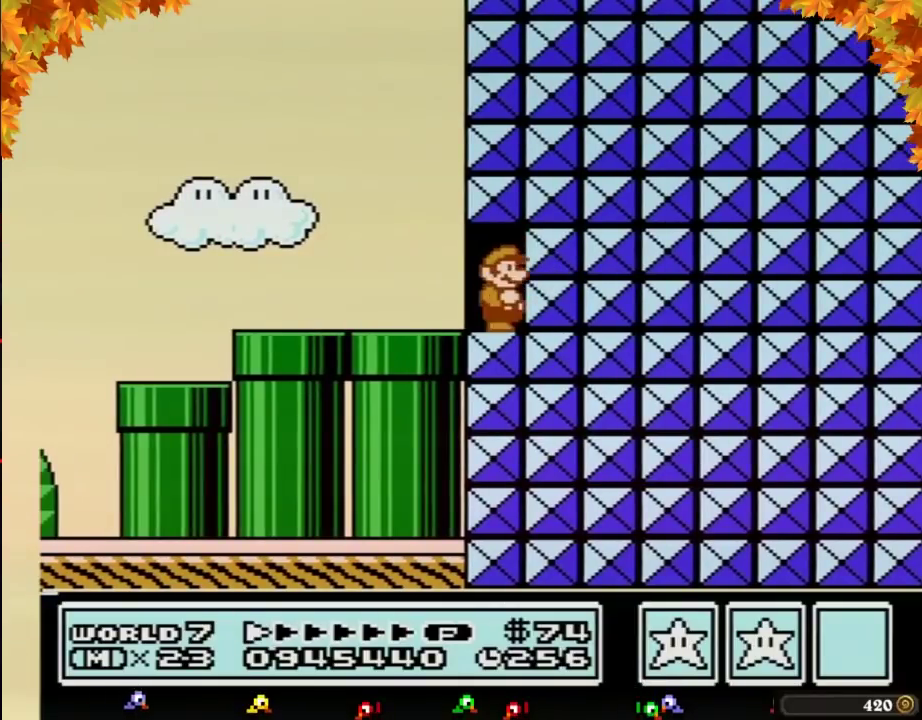
{"buttons": ["B", "DPAD_LEFT"], "events": [[150, "A", "up"], [150, "DPAD_RIGHT", "up"], [167, "DPAD_LEFT", "down"]]}
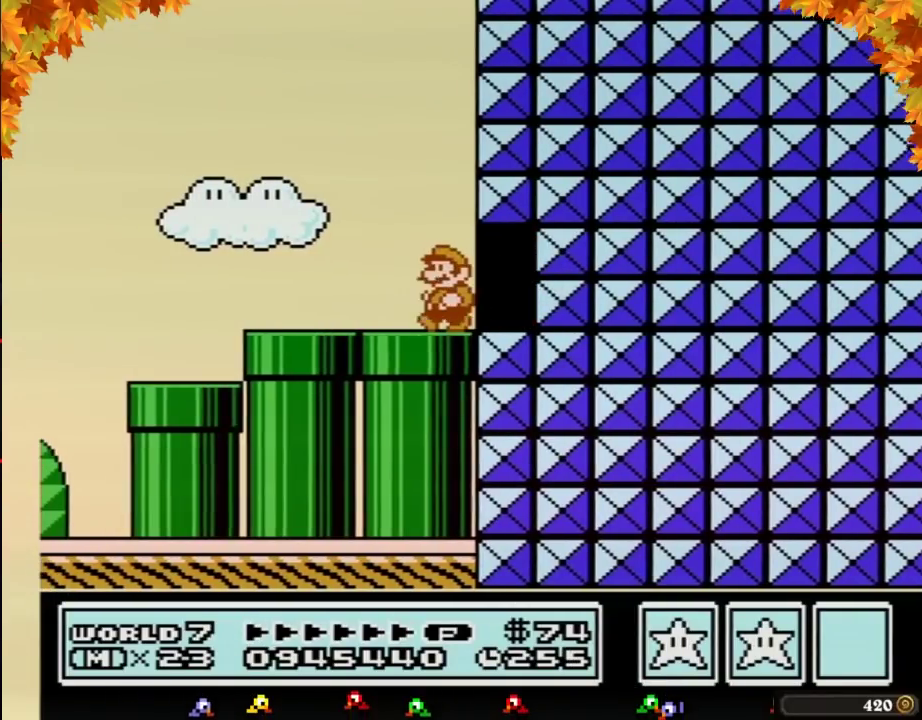
{"buttons": ["B", "DPAD_LEFT"]}
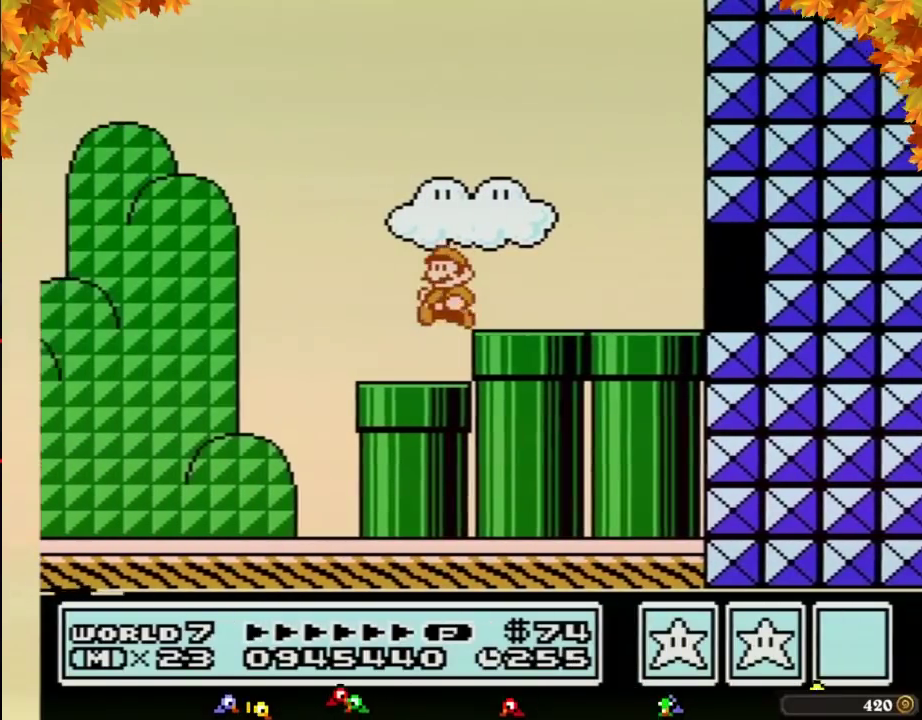
{"buttons": ["A", "B", "DPAD_RIGHT"], "events": [[17, "DPAD_LEFT", "up"], [83, "B", "up"], [117, "DPAD_RIGHT", "down"], [233, "B", "down"], [300, "B", "up"], [367, "B", "down"], [400, "A", "down"]]}
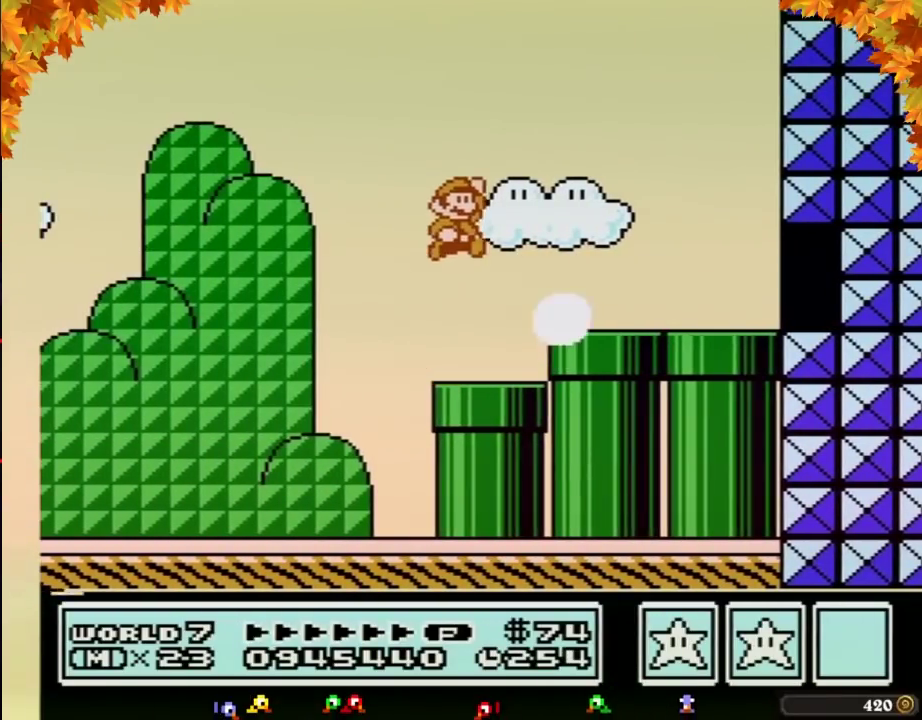
{"buttons": ["B", "DPAD_RIGHT"], "events": [[183, "A", "up"], [200, "B", "up"], [267, "B", "down"], [333, "B", "up"], [433, "B", "down"]]}
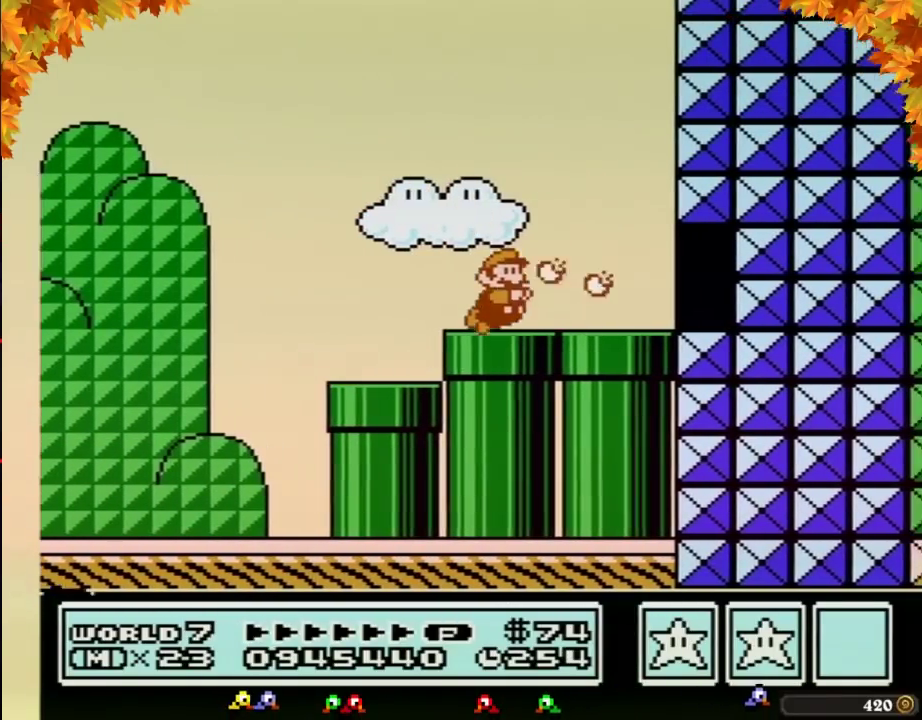
{"buttons": ["A", "B", "DPAD_RIGHT"], "events": [[200, "DPAD_DOWN", "down"], [267, "DPAD_RIGHT", "up"], [300, "A", "down"], [333, "DPAD_RIGHT", "down"], [367, "DPAD_DOWN", "up"]]}
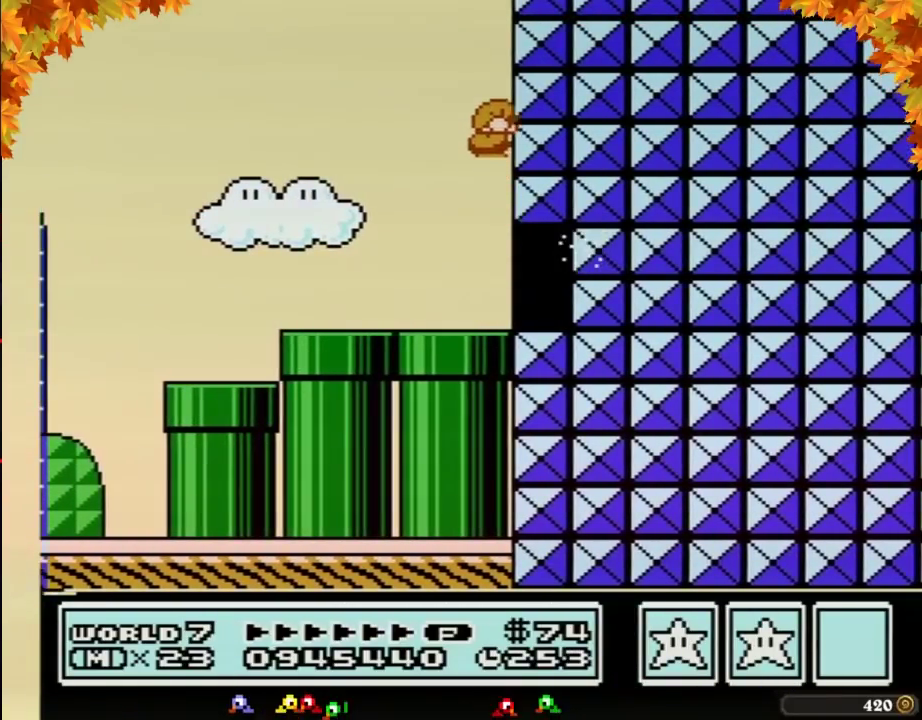
{"buttons": ["DPAD_LEFT"], "events": [[300, "DPAD_RIGHT", "up"], [367, "DPAD_LEFT", "down"], [417, "A", "up"], [417, "B", "up"]]}
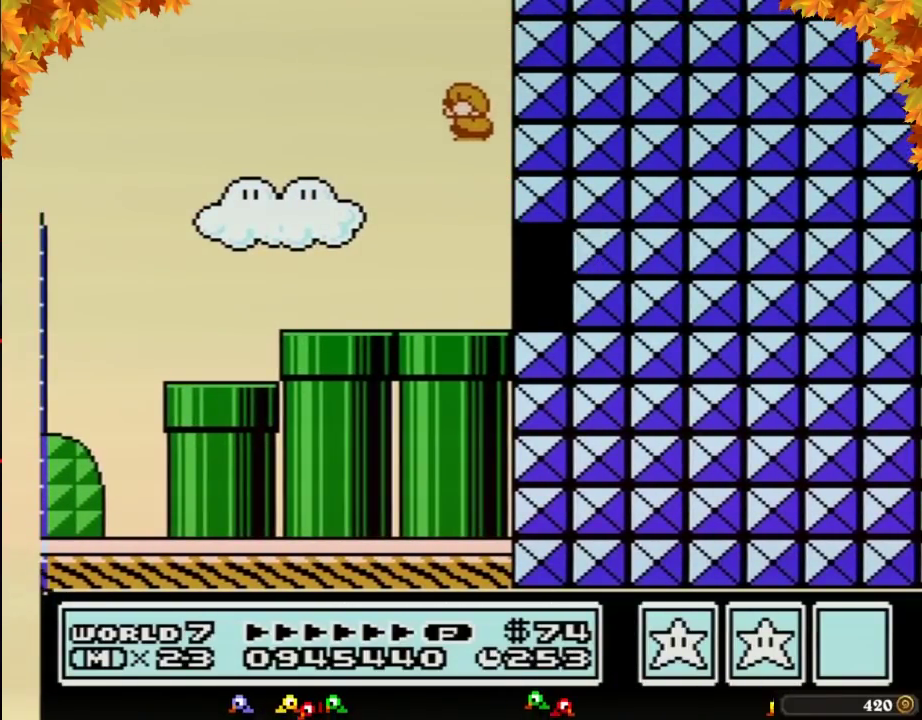
{"buttons": ["B", "DPAD_LEFT"], "events": [[50, "B", "down"]]}
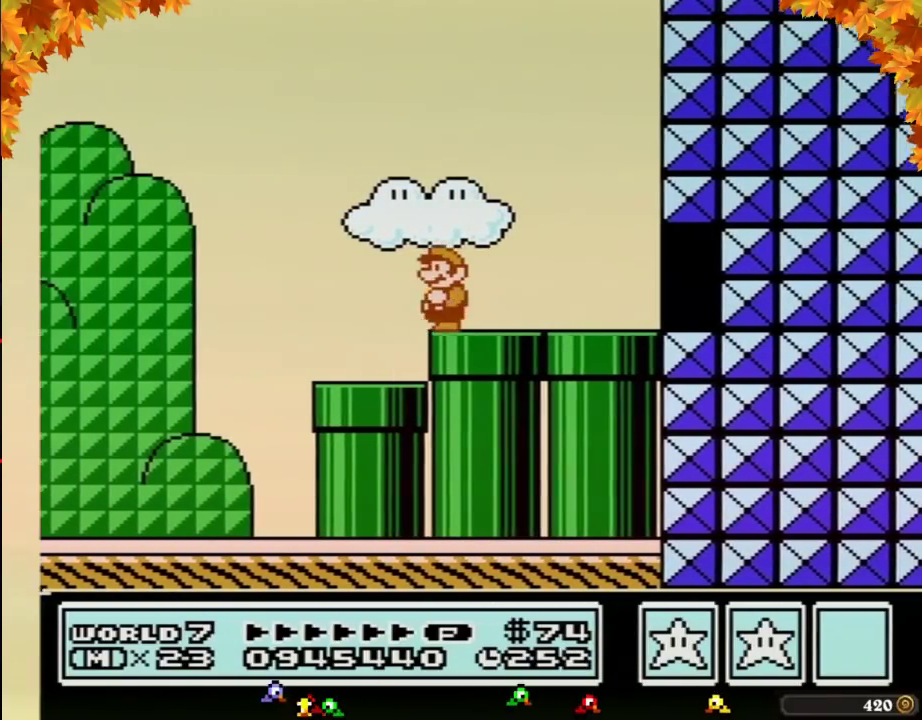
{"buttons": ["A", "B", "DPAD_RIGHT"], "events": [[150, "DPAD_LEFT", "up"], [167, "B", "up"], [200, "DPAD_RIGHT", "down"], [267, "B", "down"], [400, "A", "down"]]}
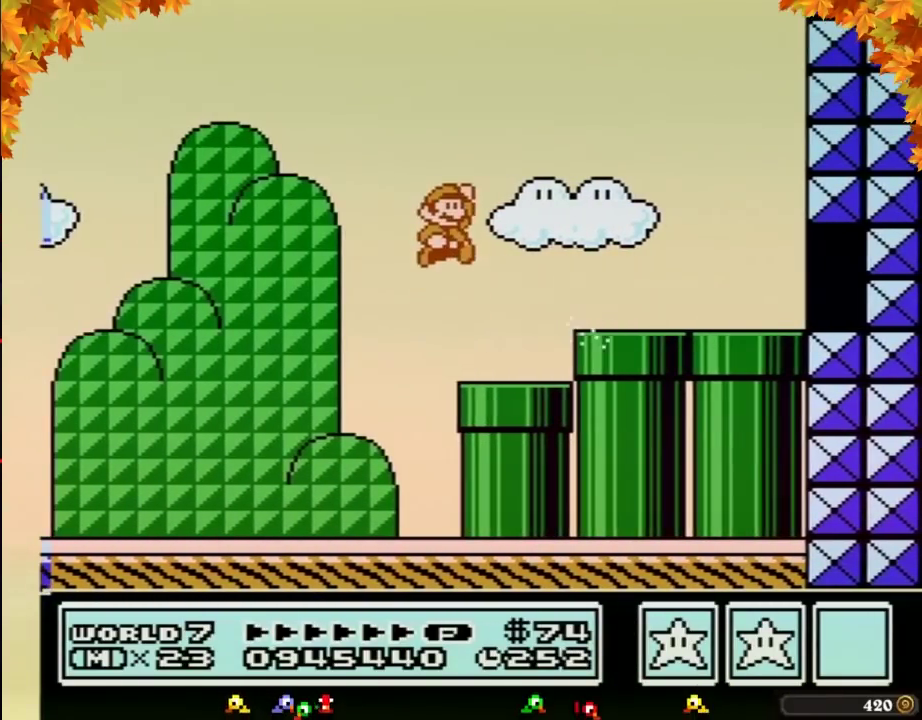
{"buttons": ["DPAD_RIGHT"], "events": [[300, "A", "up"], [300, "B", "up"], [400, "B", "down"], [483, "B", "up"]]}
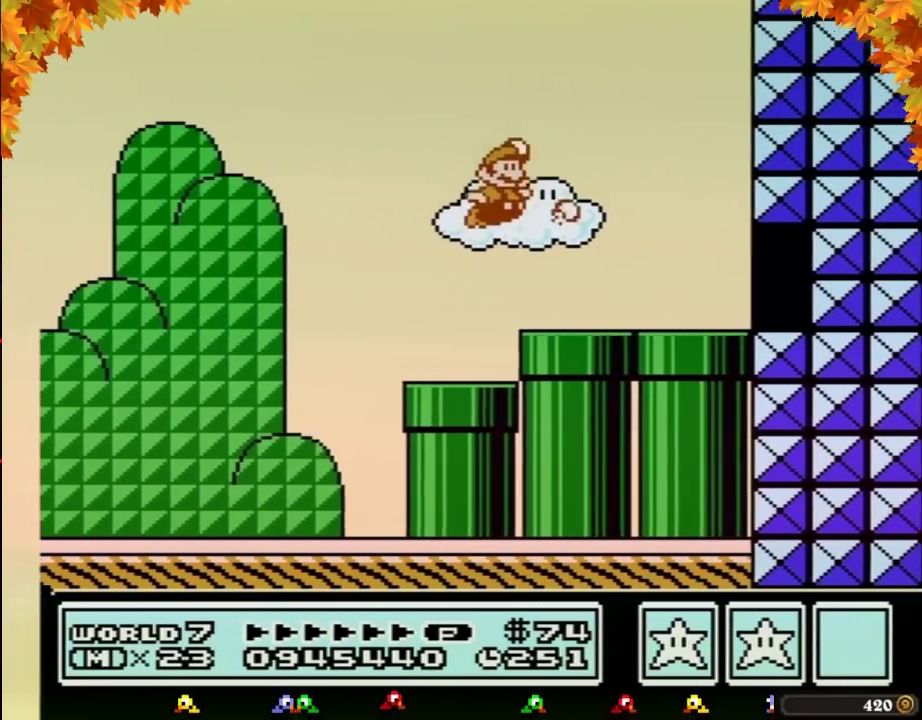
{"buttons": ["B", "DPAD_DOWN", "DPAD_RIGHT"], "events": [[50, "B", "down"], [483, "DPAD_DOWN", "down"]]}
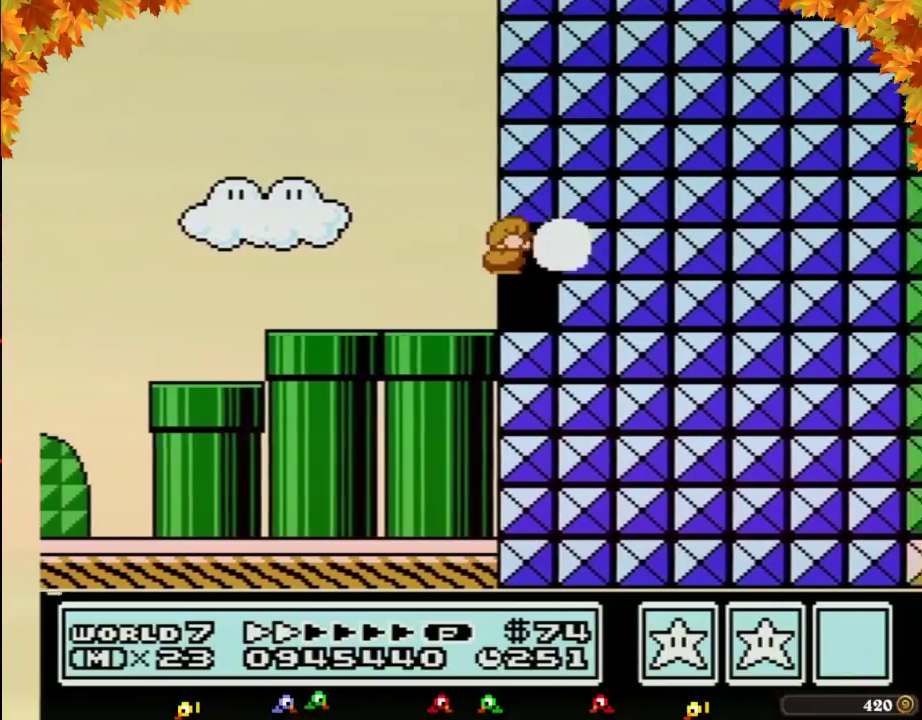
{"buttons": [], "events": [[17, "A", "down"], [17, "DPAD_RIGHT", "up"], [83, "DPAD_RIGHT", "down"], [117, "DPAD_DOWN", "up"], [467, "A", "up"], [467, "DPAD_RIGHT", "up"], [483, "B", "up"]]}